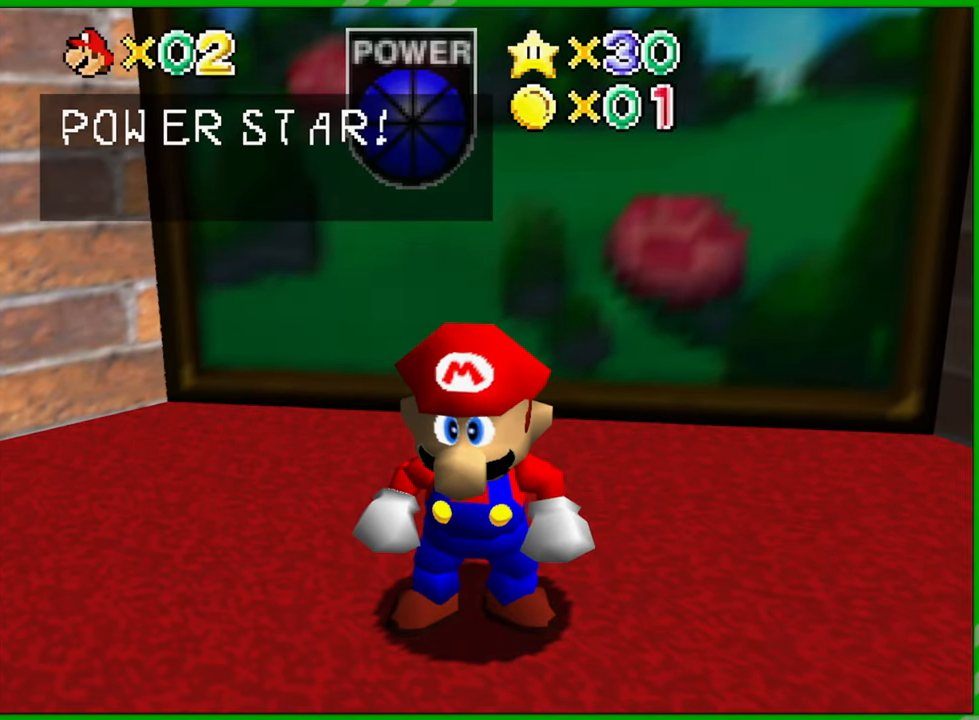
Gameplay with a controller (Nintendo layout); each line is a JSON object with the inputs held at the frame after it. "events" lists button and stick changes between this image and that frame as [ms after this image, input, new state], when the widget could be followed in between. Not read: A B L1 L3 R1 R3 X Y.
{"buttons": [], "left_stick": "center", "events": [[50, "C_RIGHT", "down"], [133, "C_RIGHT", "up"]]}
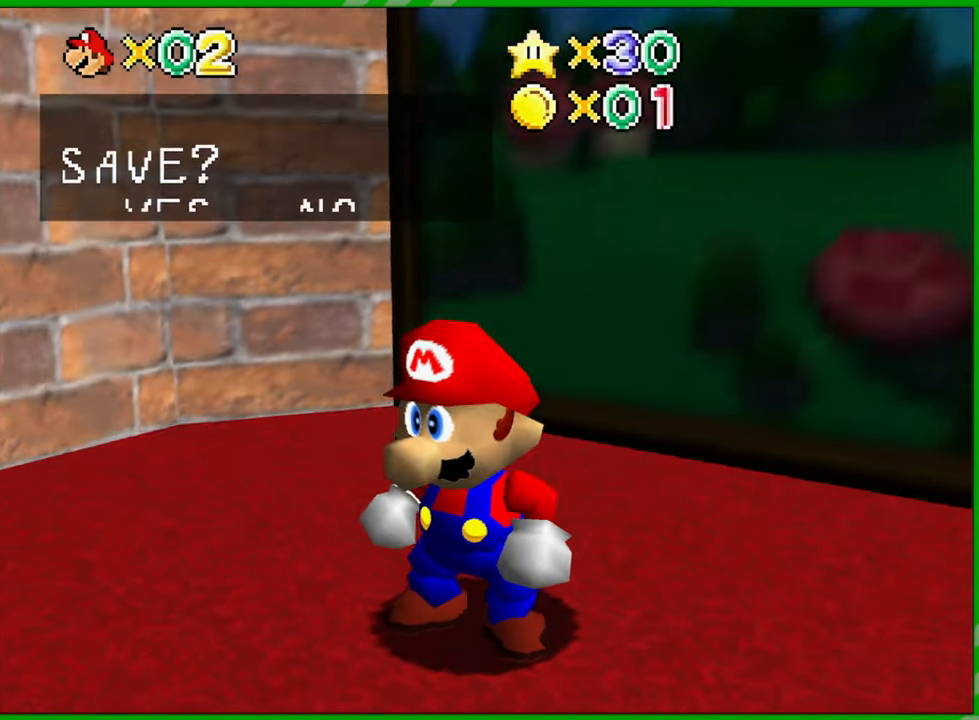
{"buttons": [], "left_stick": "center", "events": []}
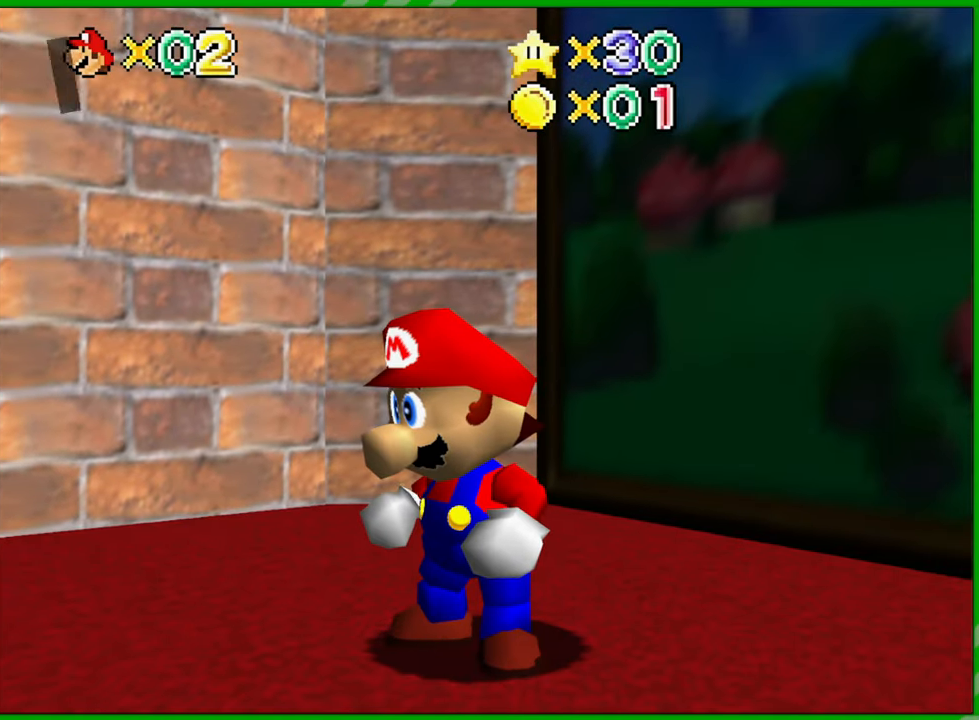
{"buttons": [], "left_stick": "up-right", "events": [[283, "left_stick", "right"], [417, "left_stick", "up-right"]]}
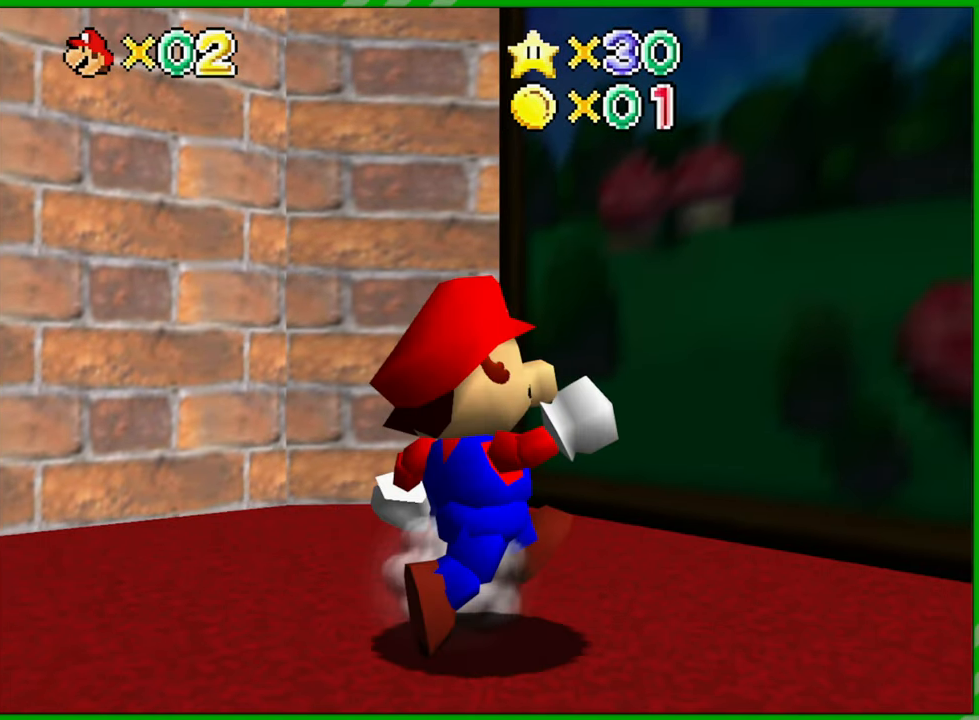
{"buttons": [], "left_stick": "up-right", "events": []}
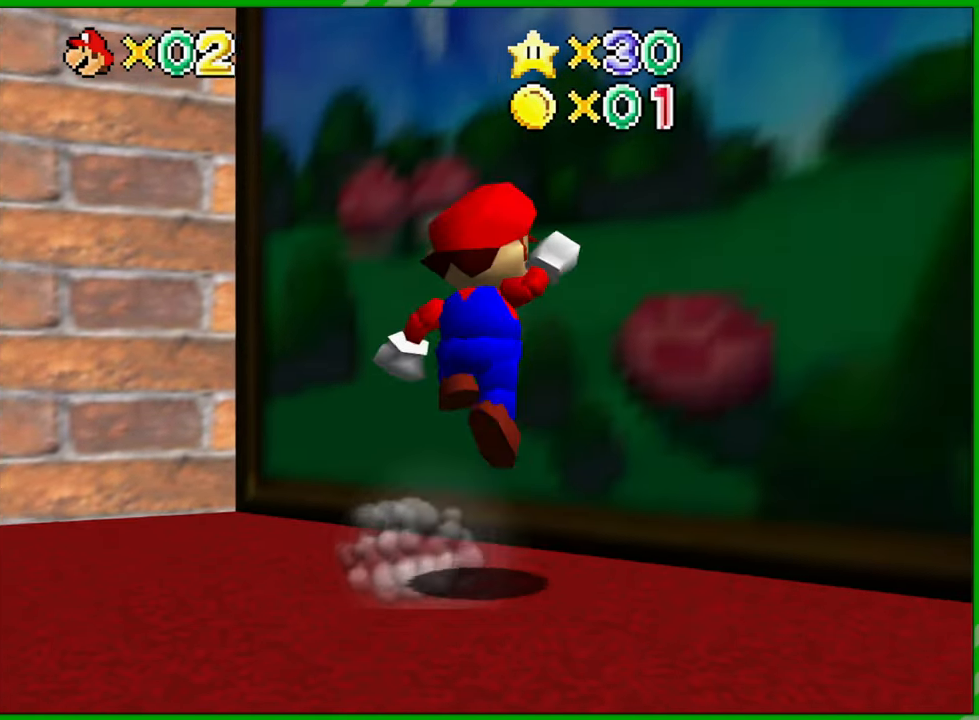
{"buttons": [], "left_stick": "up", "events": [[300, "left_stick", "up"]]}
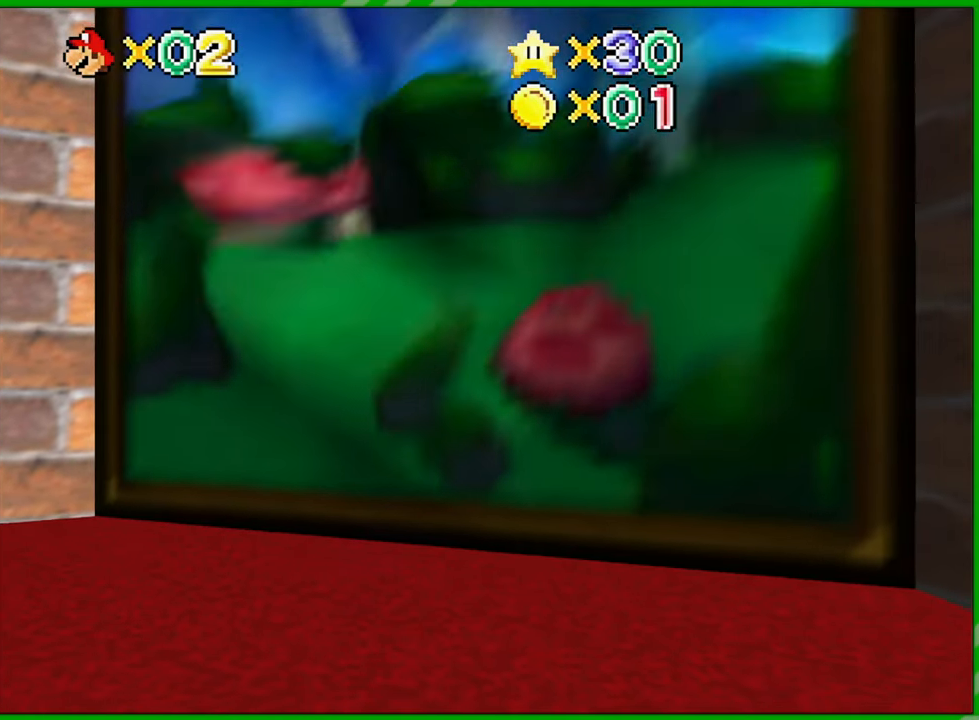
{"buttons": [], "left_stick": "center", "events": [[100, "left_stick", "center"]]}
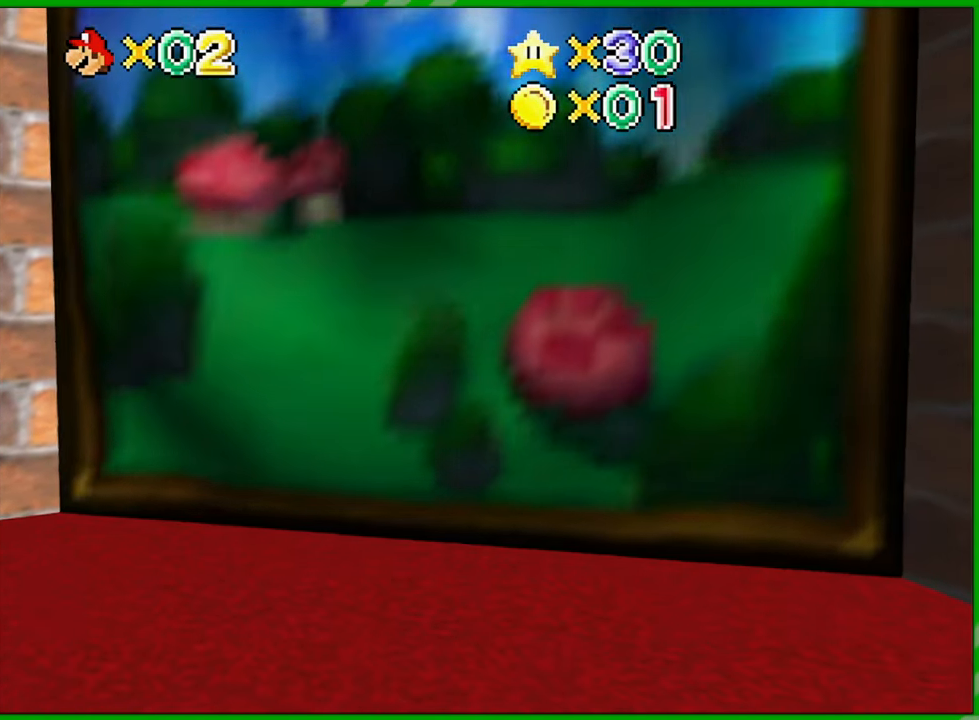
{"buttons": [], "left_stick": "center", "events": []}
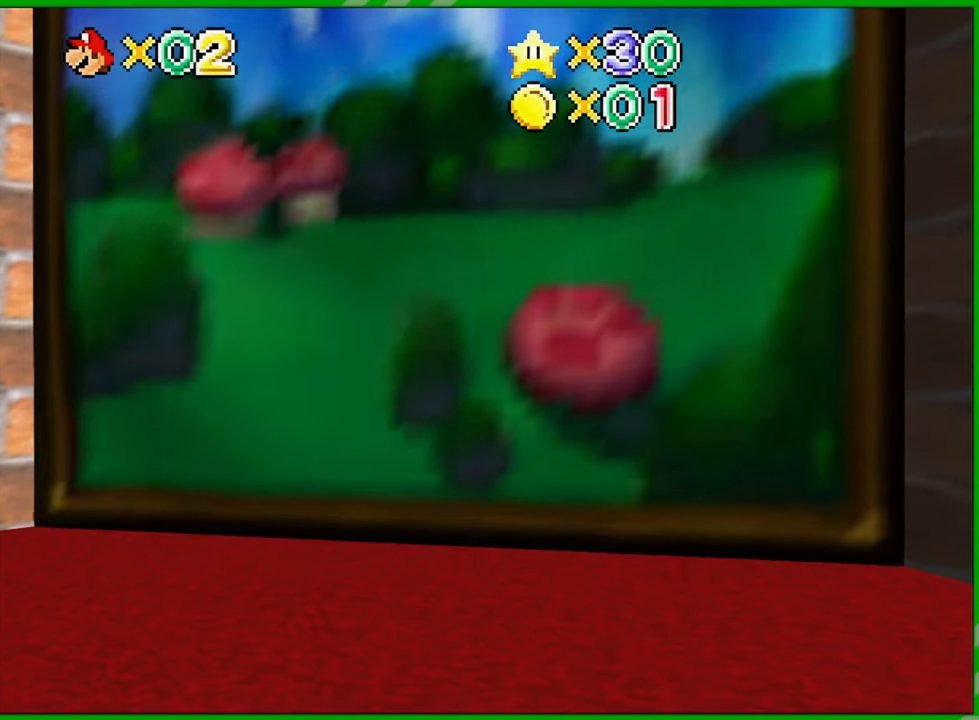
{"buttons": [], "left_stick": "center", "events": []}
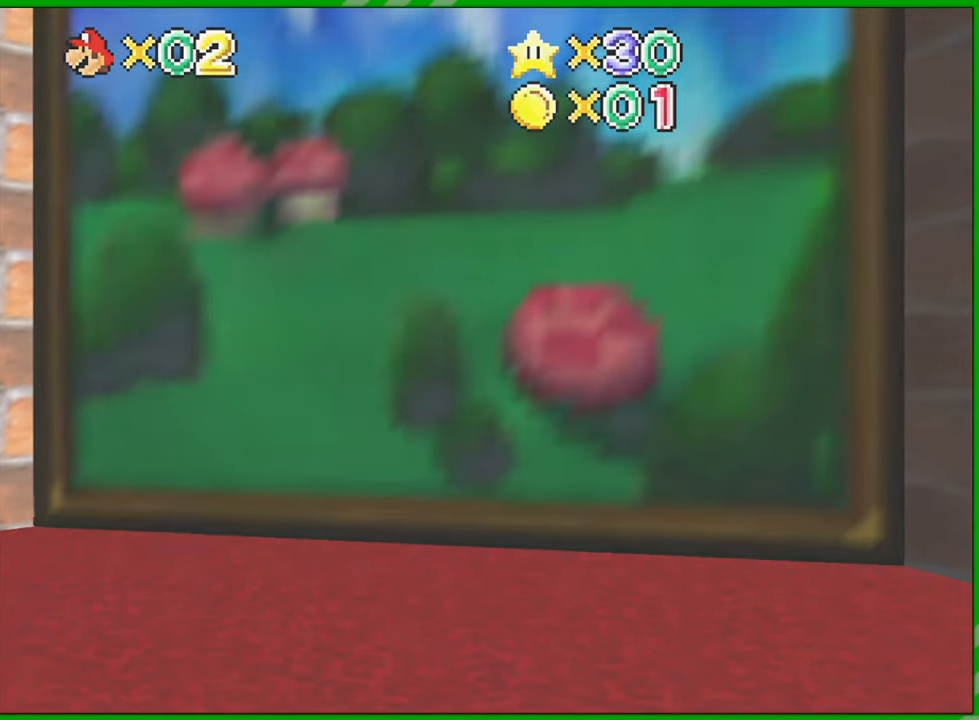
{"buttons": [], "left_stick": "center", "events": []}
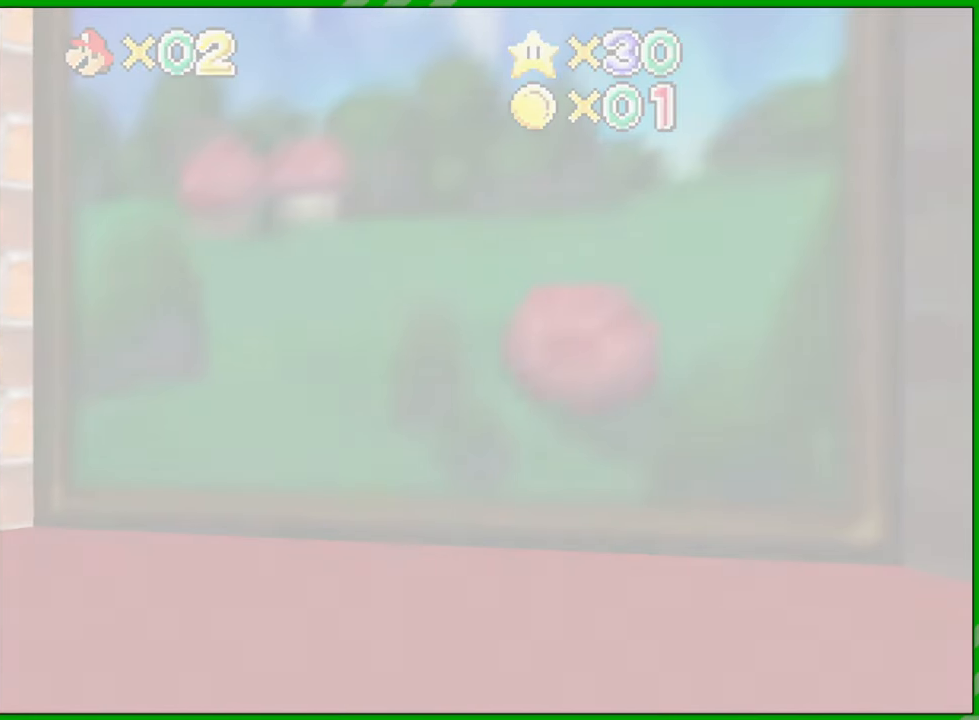
{"buttons": [], "left_stick": "center", "events": []}
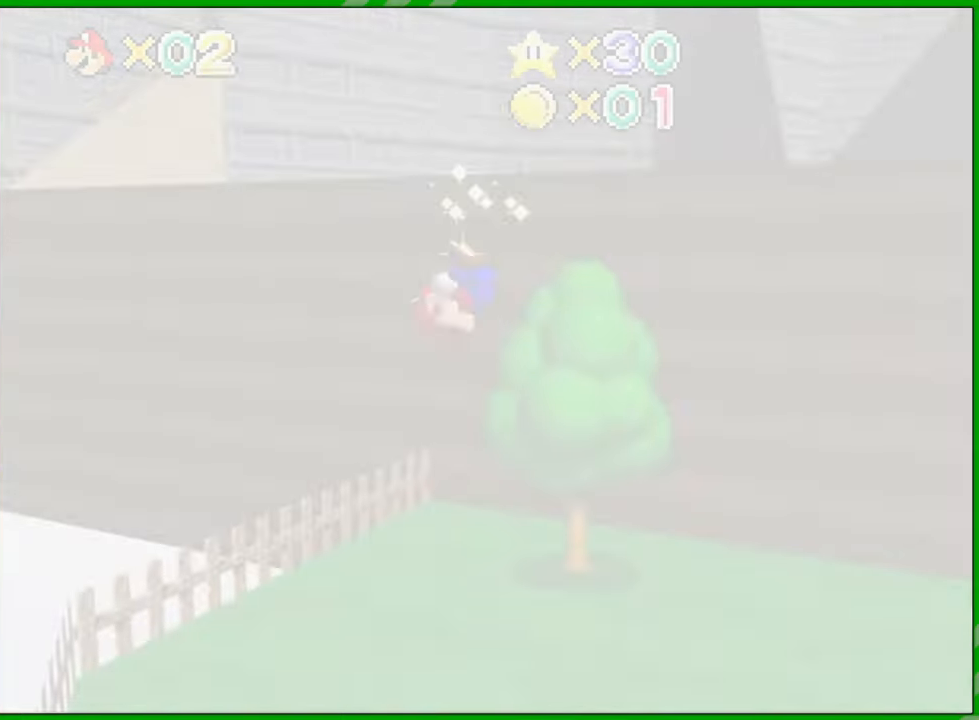
{"buttons": [], "left_stick": "center", "events": []}
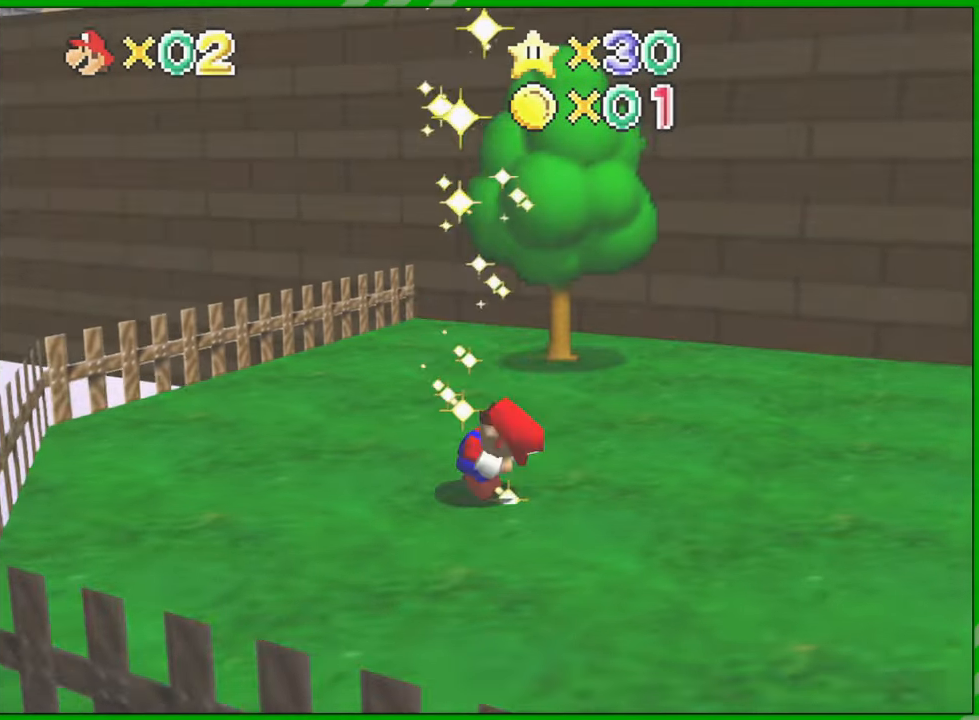
{"buttons": [], "left_stick": "left", "events": [[400, "left_stick", "left"]]}
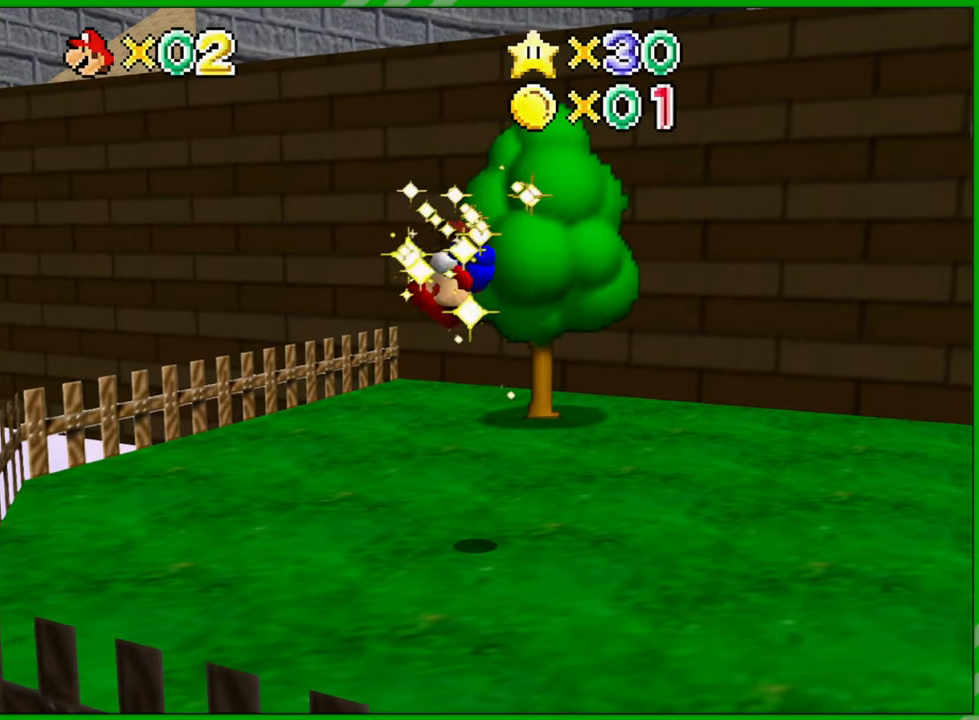
{"buttons": [], "left_stick": "left", "events": []}
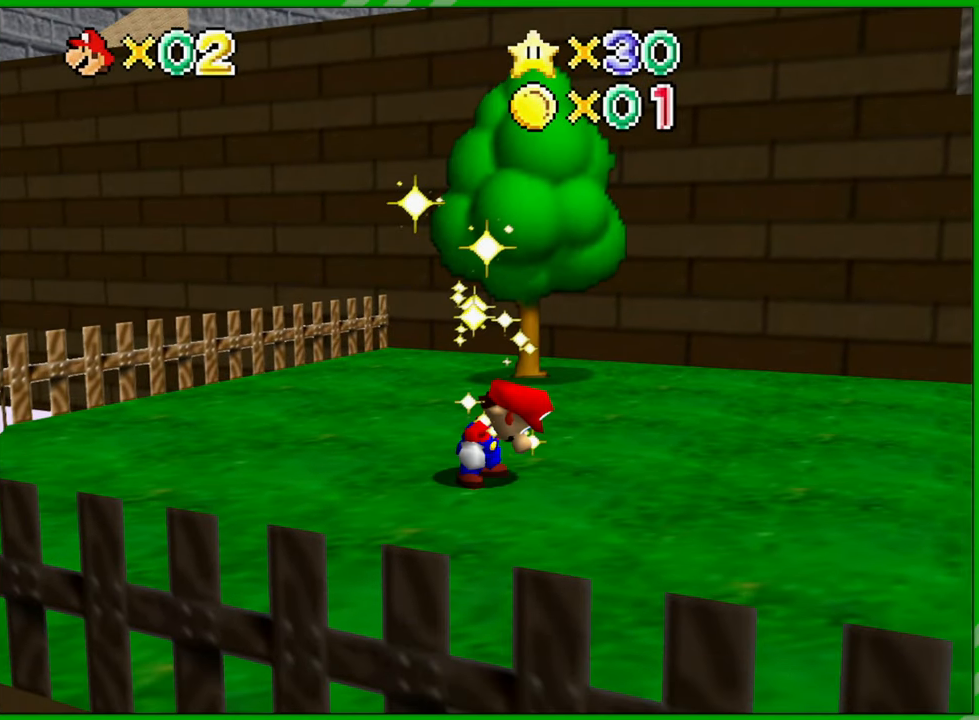
{"buttons": [], "left_stick": "left", "events": []}
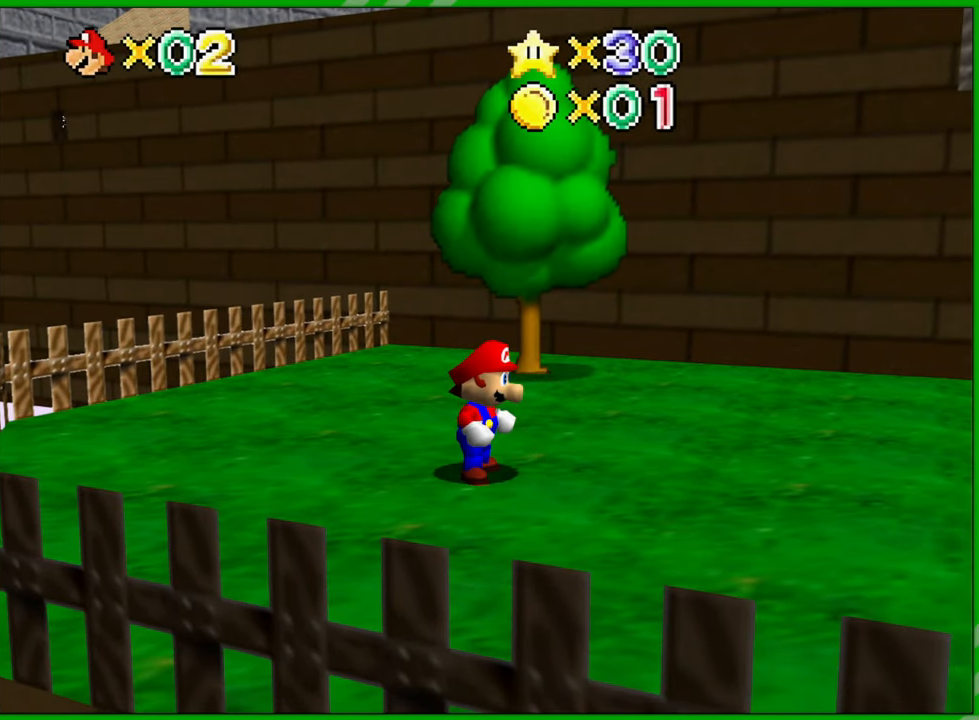
{"buttons": [], "left_stick": "left", "events": []}
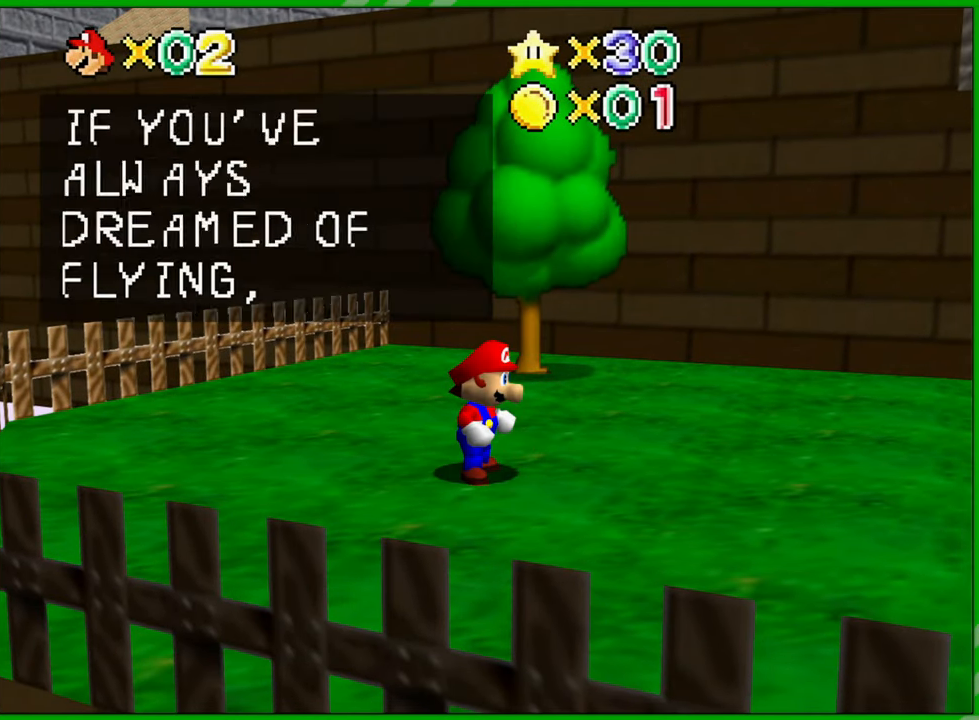
{"buttons": [], "left_stick": "left", "events": []}
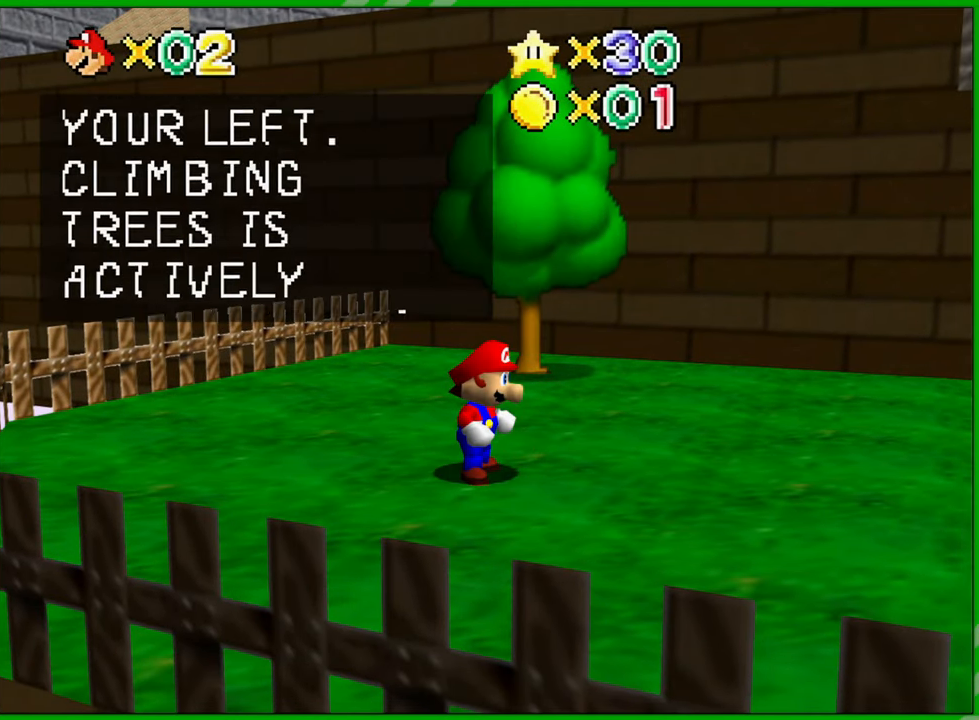
{"buttons": [], "left_stick": "left", "events": []}
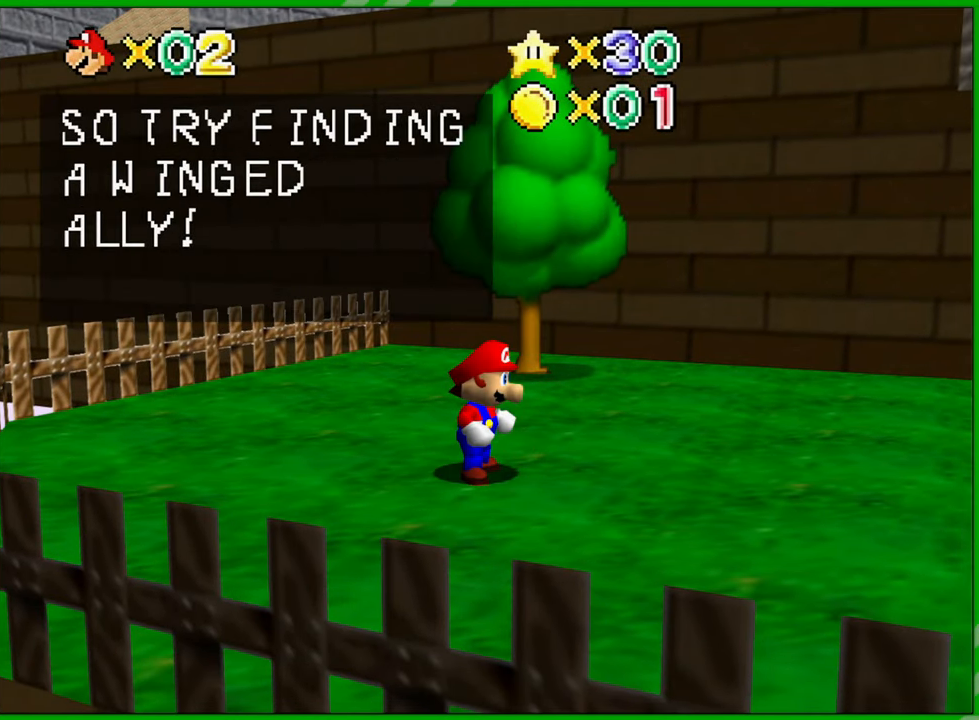
{"buttons": [], "left_stick": "left", "events": []}
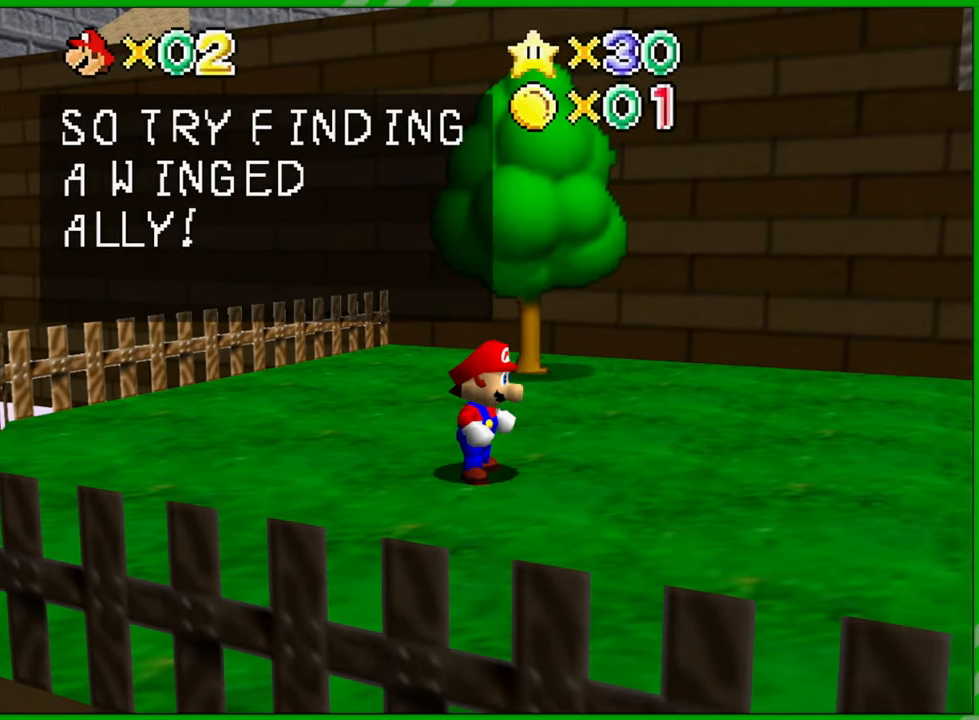
{"buttons": [], "left_stick": "left", "events": []}
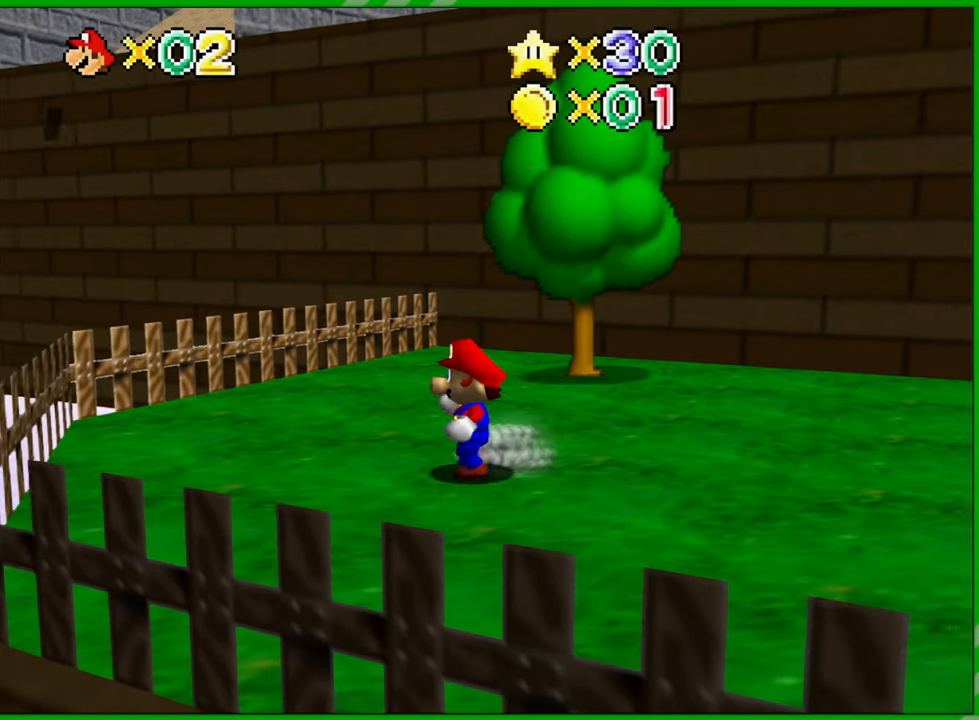
{"buttons": [], "left_stick": "left", "events": []}
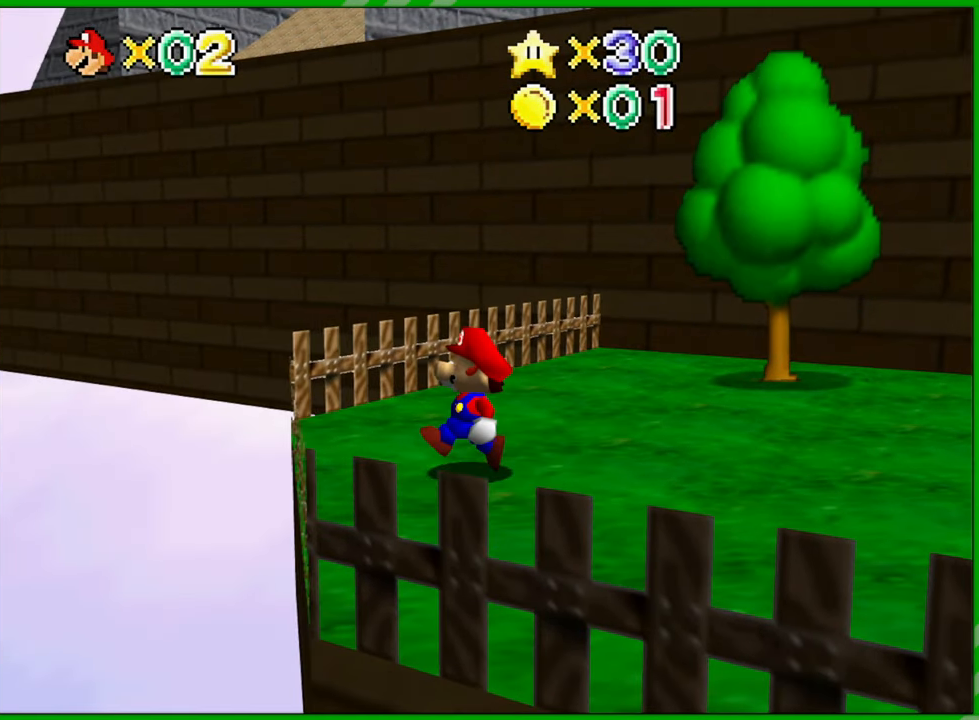
{"buttons": [], "left_stick": "right", "events": [[133, "left_stick", "right"]]}
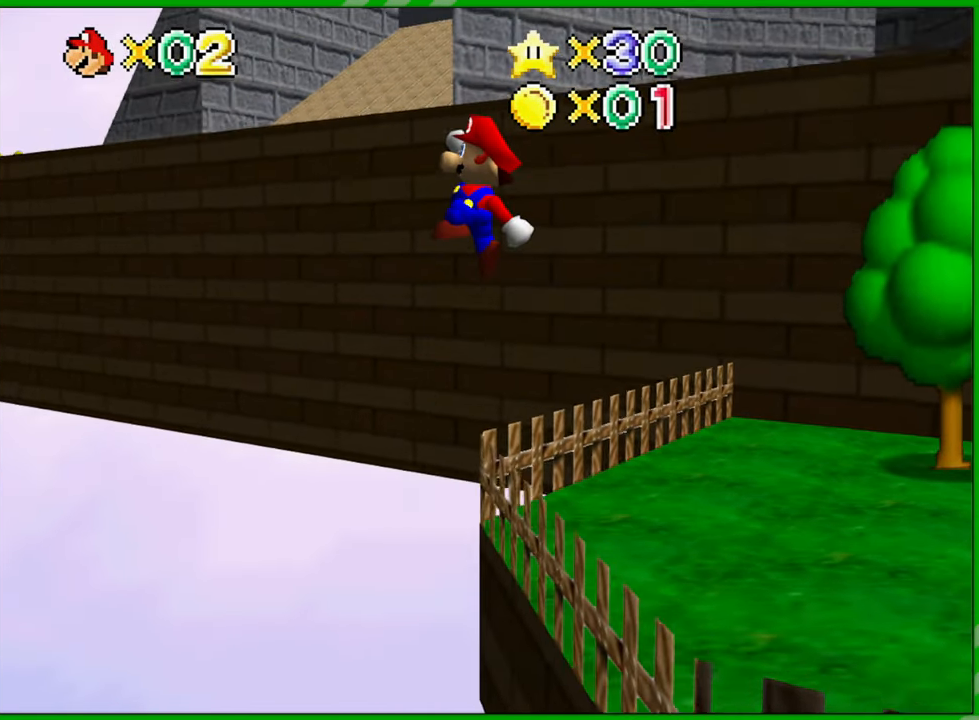
{"buttons": [], "left_stick": "right", "events": []}
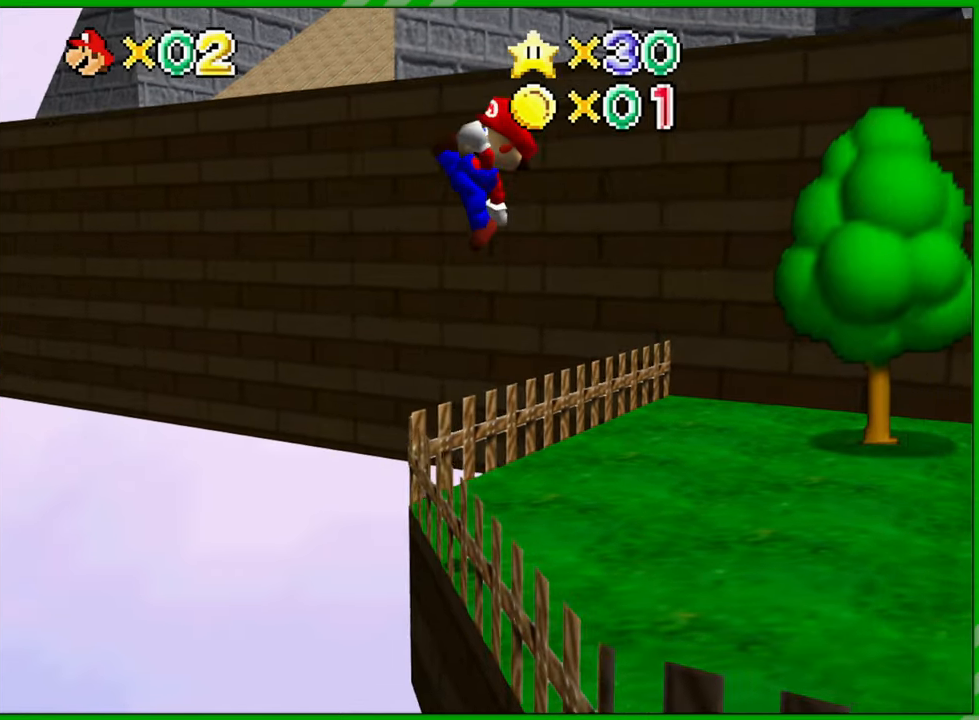
{"buttons": [], "left_stick": "up-right", "events": [[50, "left_stick", "center"], [217, "left_stick", "up-right"]]}
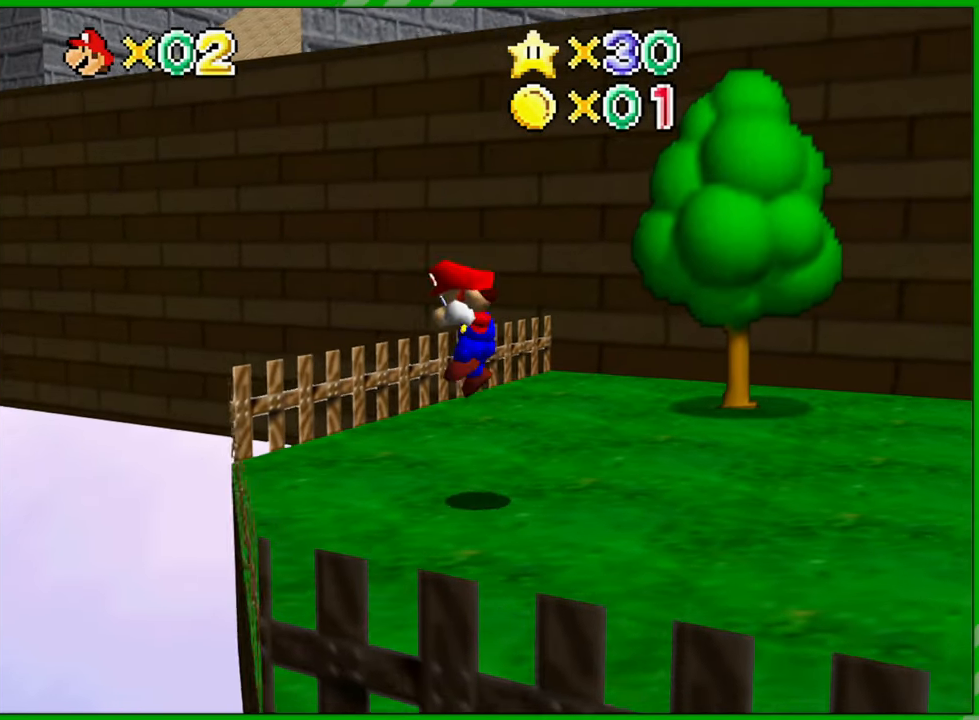
{"buttons": [], "left_stick": "up-right", "events": []}
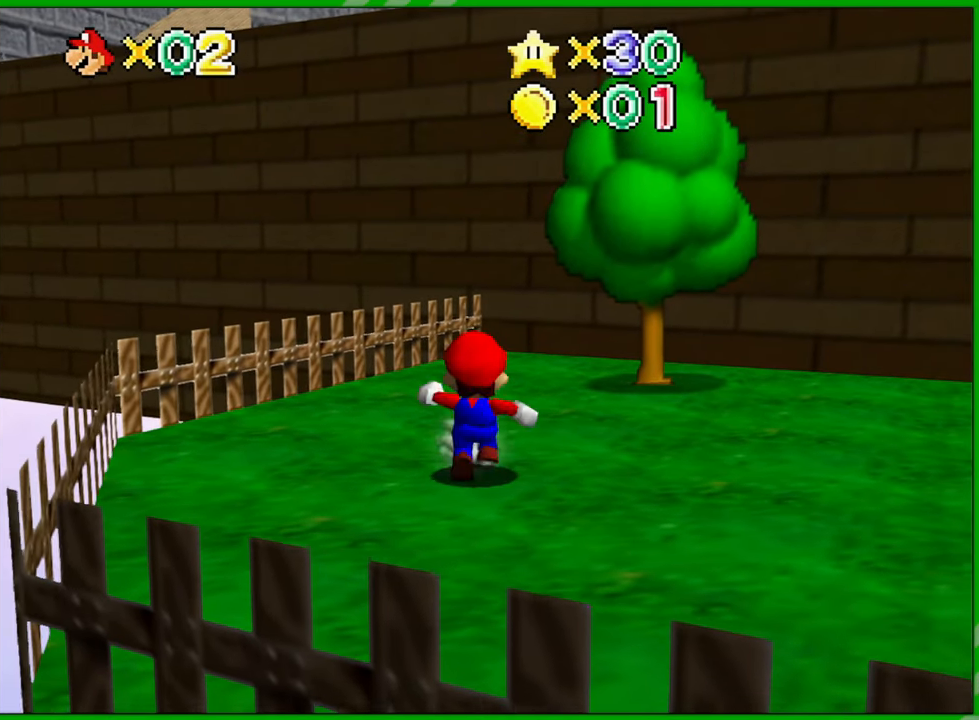
{"buttons": [], "left_stick": "up-right", "events": []}
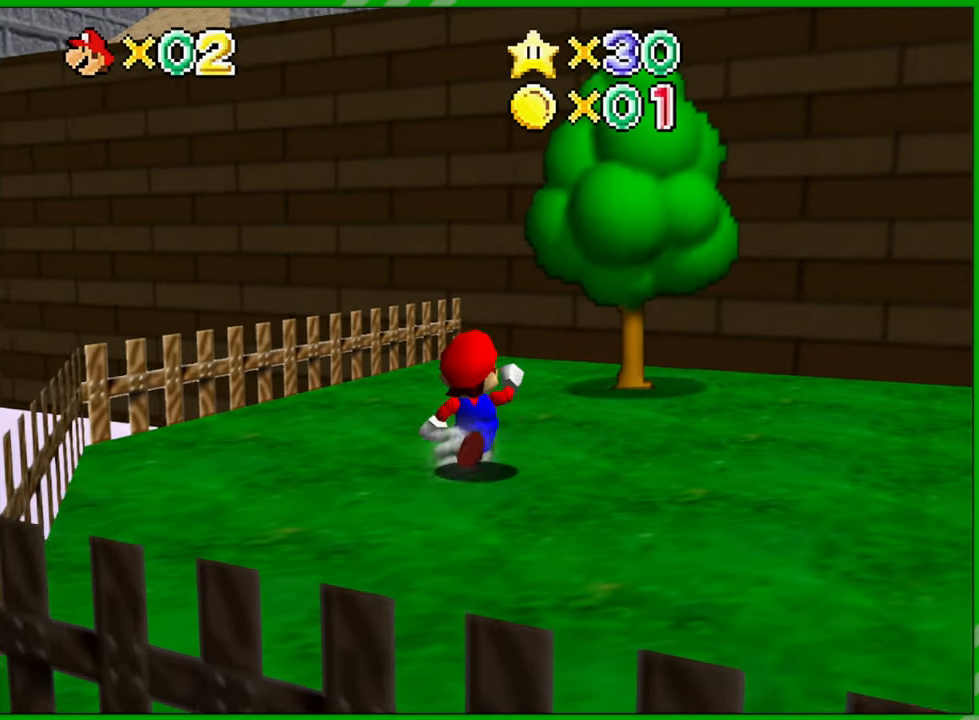
{"buttons": [], "left_stick": "up-right", "events": []}
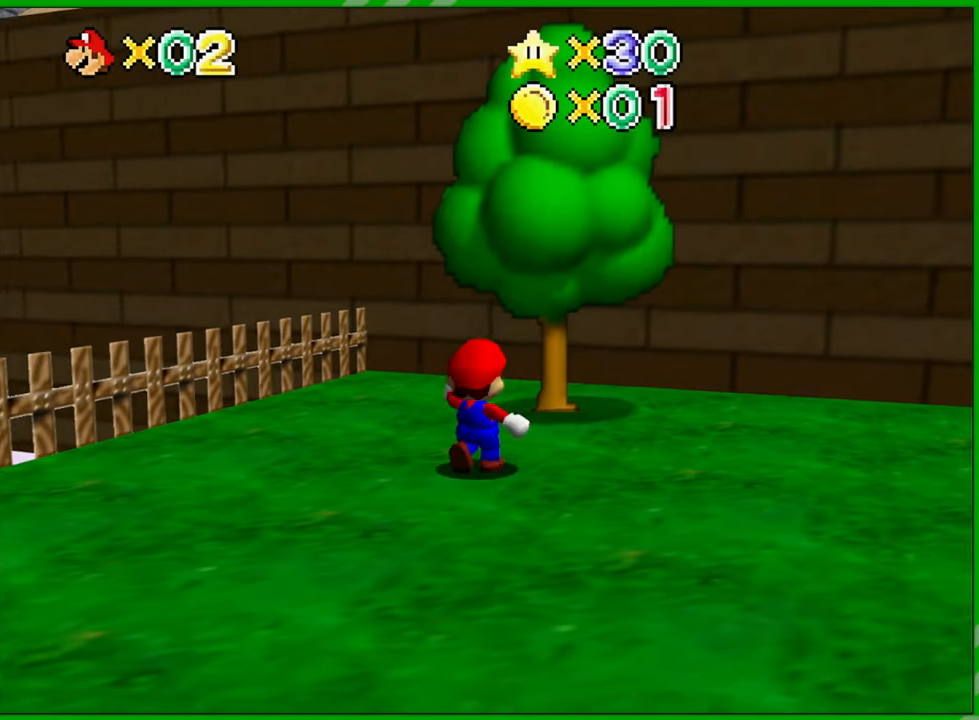
{"buttons": [], "left_stick": "up", "events": [[233, "left_stick", "up"]]}
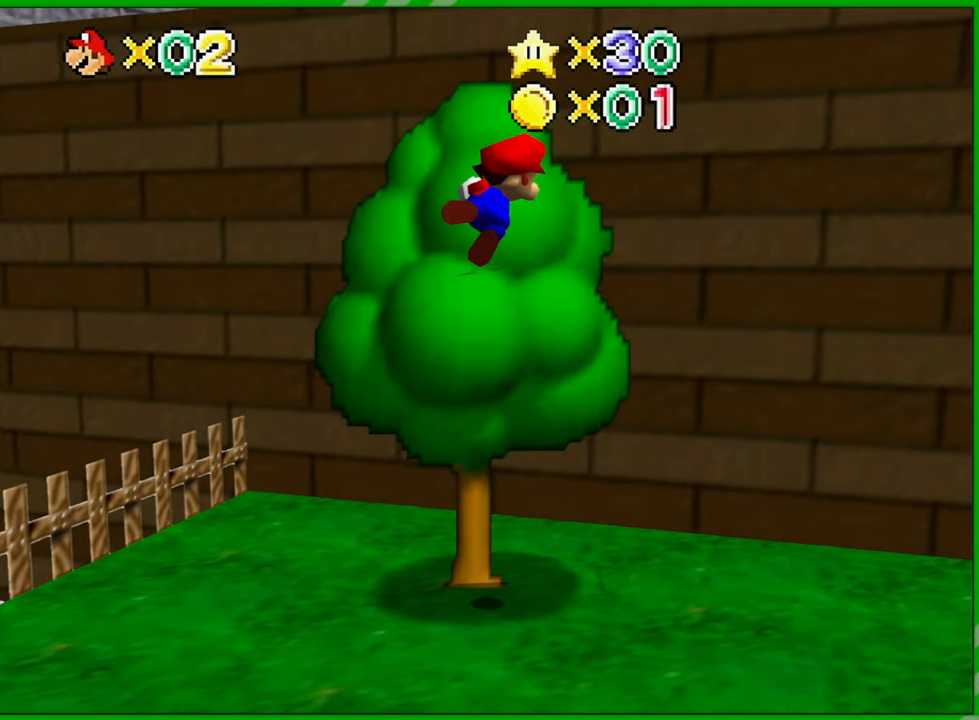
{"buttons": [], "left_stick": "up", "events": []}
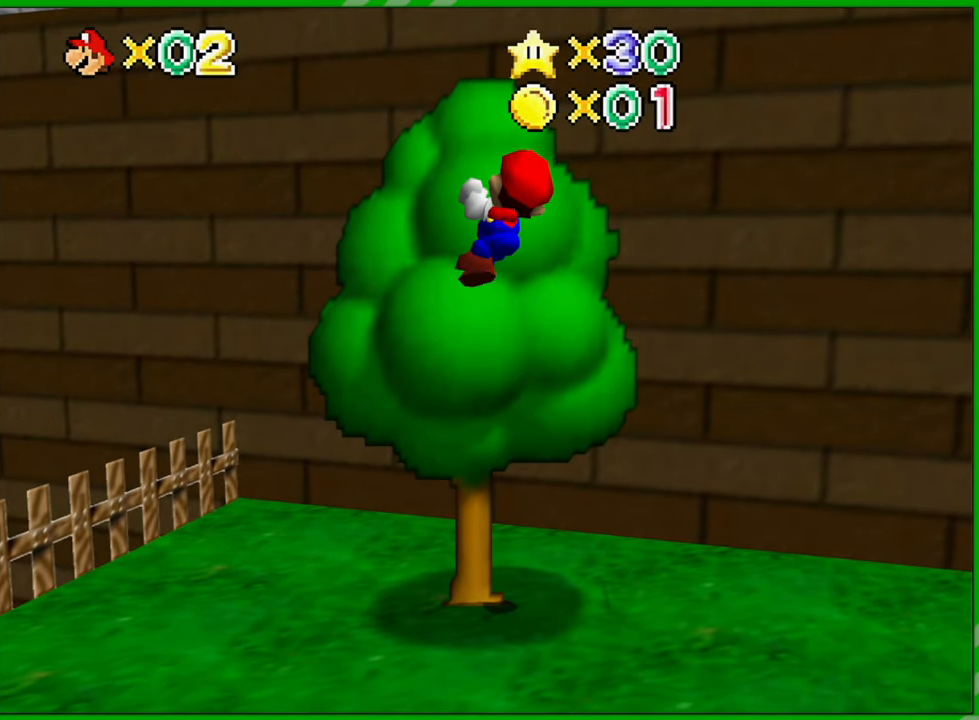
{"buttons": [], "left_stick": "up", "events": []}
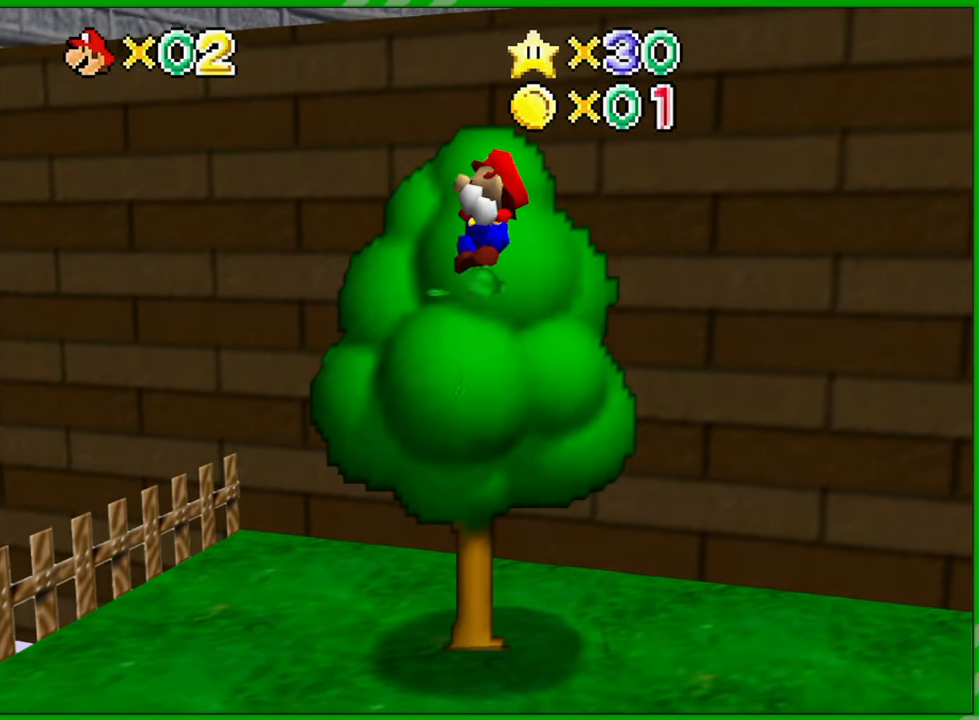
{"buttons": [], "left_stick": "up", "events": [[200, "left_stick", "center"], [300, "left_stick", "up"]]}